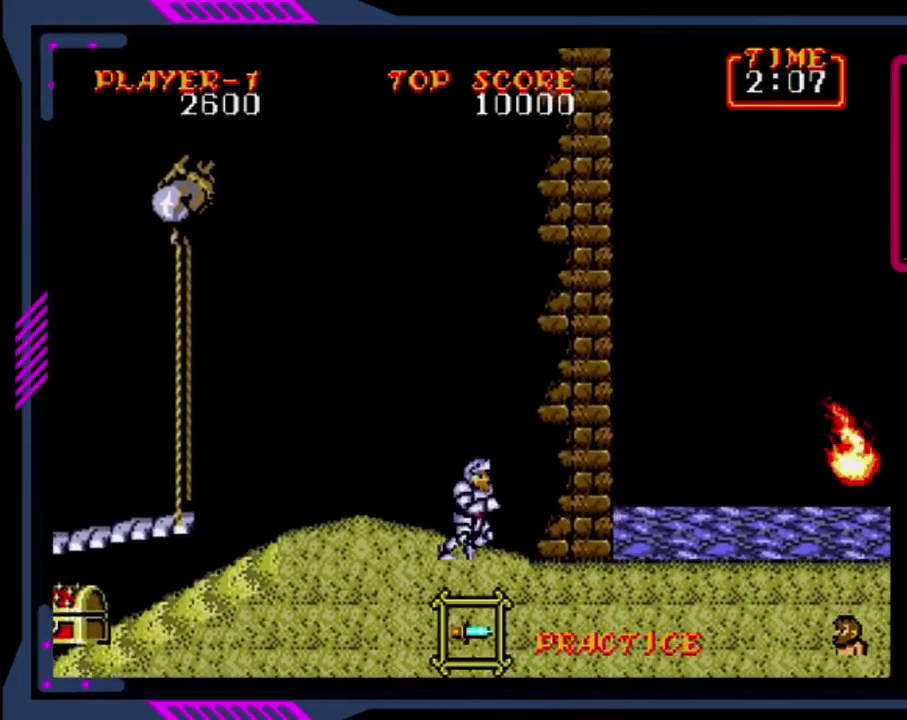
Gameplay with a controller (PlayStation layout); each line is a JSON object with the inputs held at the frame after it. "events" lists button and stick changes between this image and that frame as [ms after this image, input, new state], when the widget could be followed in between. Not read: L1 L3 R1 R3 right_stick.
{"buttons": [], "left_stick": "center", "events": [[80, "DPAD_RIGHT", "up"]]}
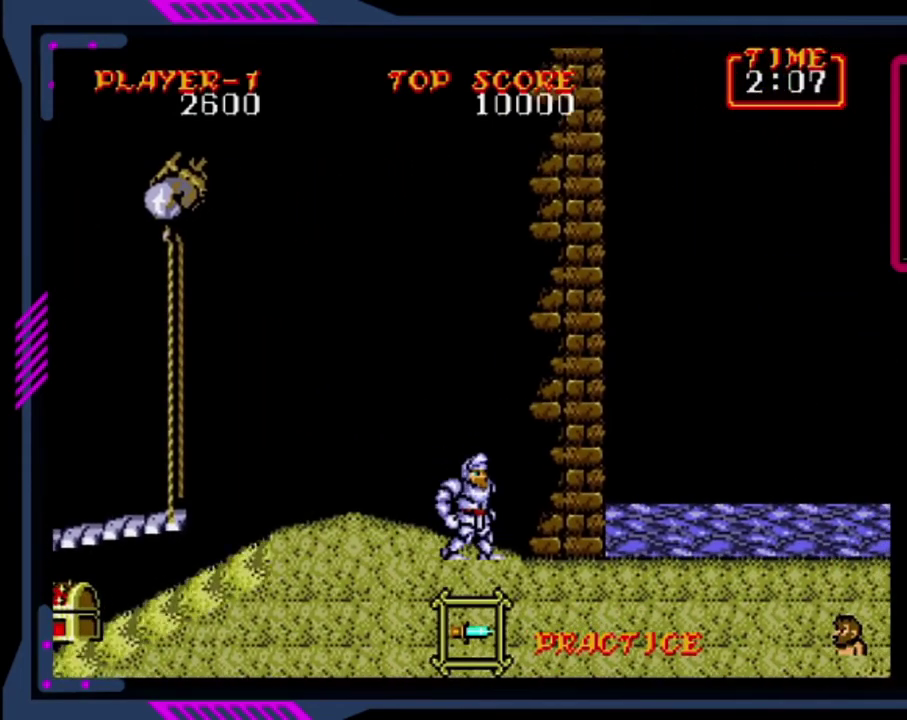
{"buttons": [], "left_stick": "center", "events": []}
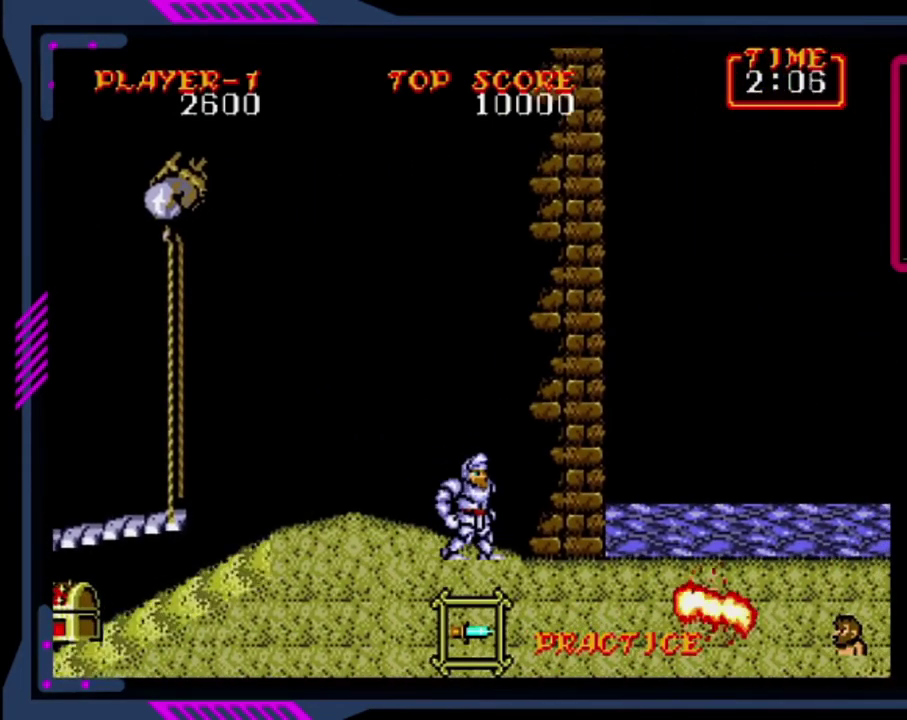
{"buttons": ["DPAD_RIGHT"], "left_stick": "center", "events": [[40, "DPAD_RIGHT", "down"], [280, "CROSS", "down"], [480, "CROSS", "up"]]}
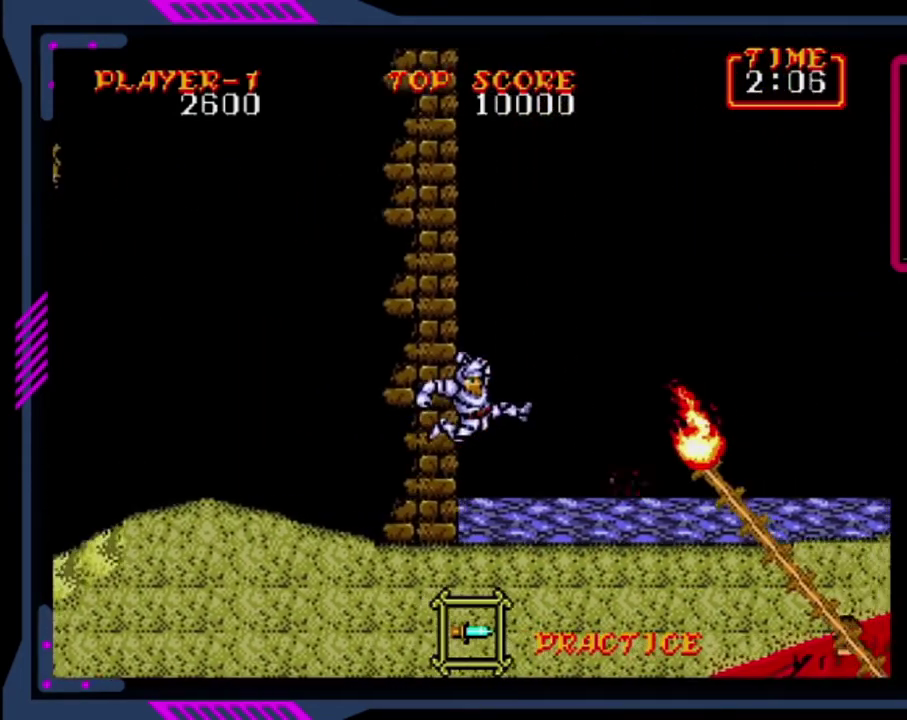
{"buttons": ["DPAD_RIGHT"], "left_stick": "center", "events": []}
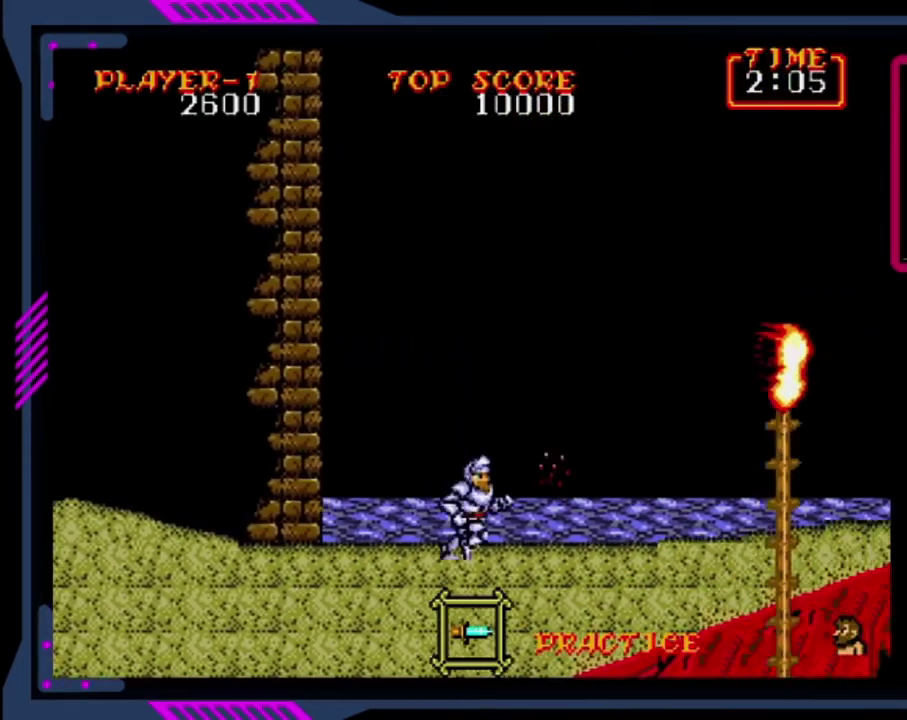
{"buttons": ["DPAD_RIGHT"], "left_stick": "center", "events": [[80, "CROSS", "down"], [240, "CROSS", "up"]]}
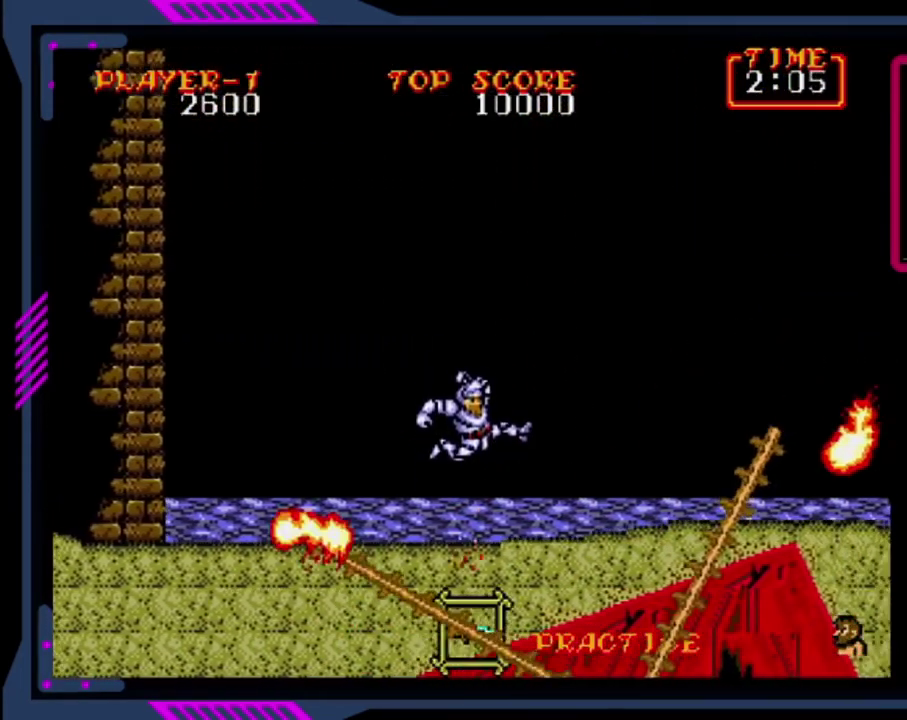
{"buttons": ["DPAD_RIGHT"], "left_stick": "center", "events": [[240, "CROSS", "down"], [440, "CROSS", "up"]]}
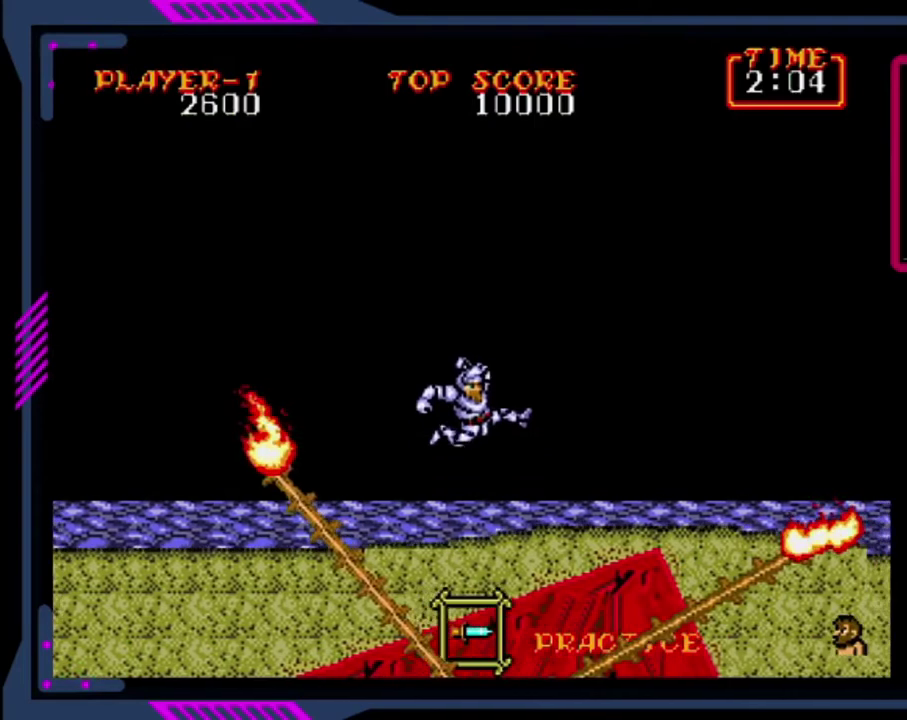
{"buttons": ["DPAD_RIGHT"], "left_stick": "center", "events": []}
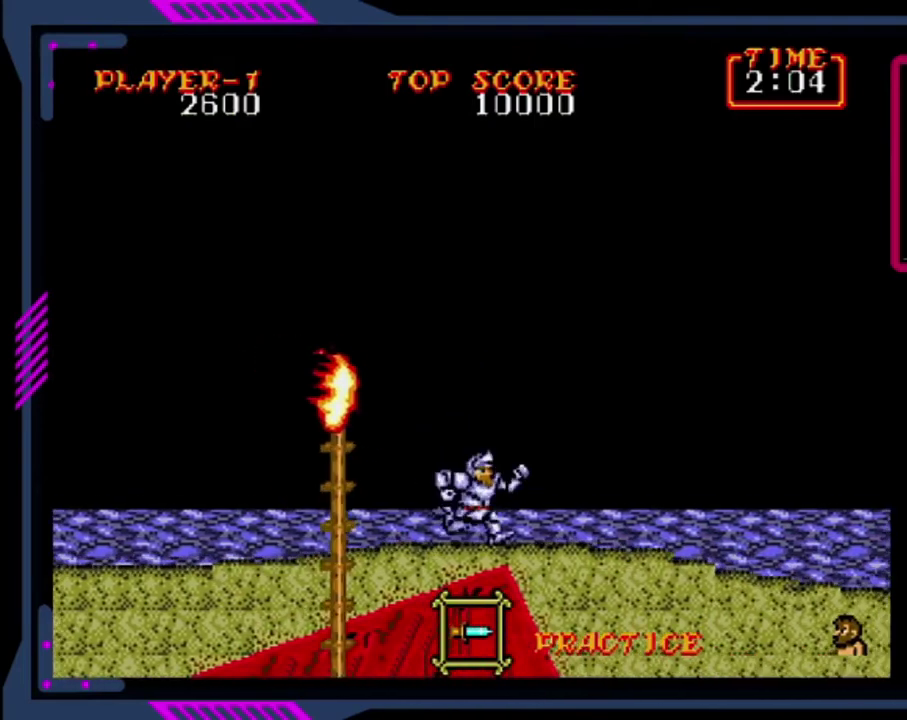
{"buttons": ["DPAD_RIGHT"], "left_stick": "center", "events": [[40, "CROSS", "down"], [200, "CROSS", "up"]]}
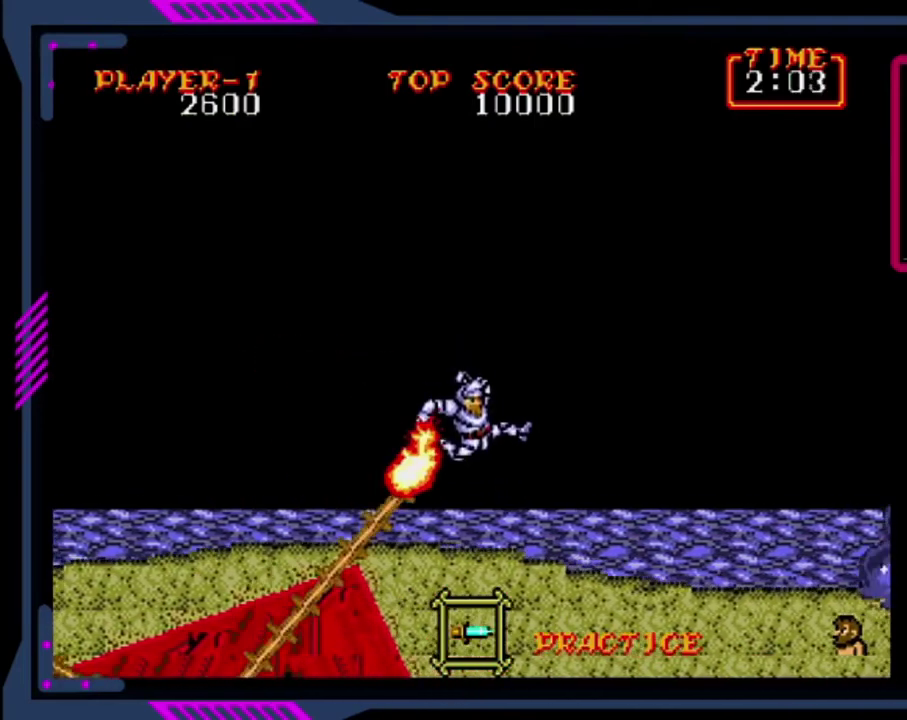
{"buttons": ["DPAD_RIGHT"], "left_stick": "center", "events": [[280, "CROSS", "down"], [480, "CROSS", "up"]]}
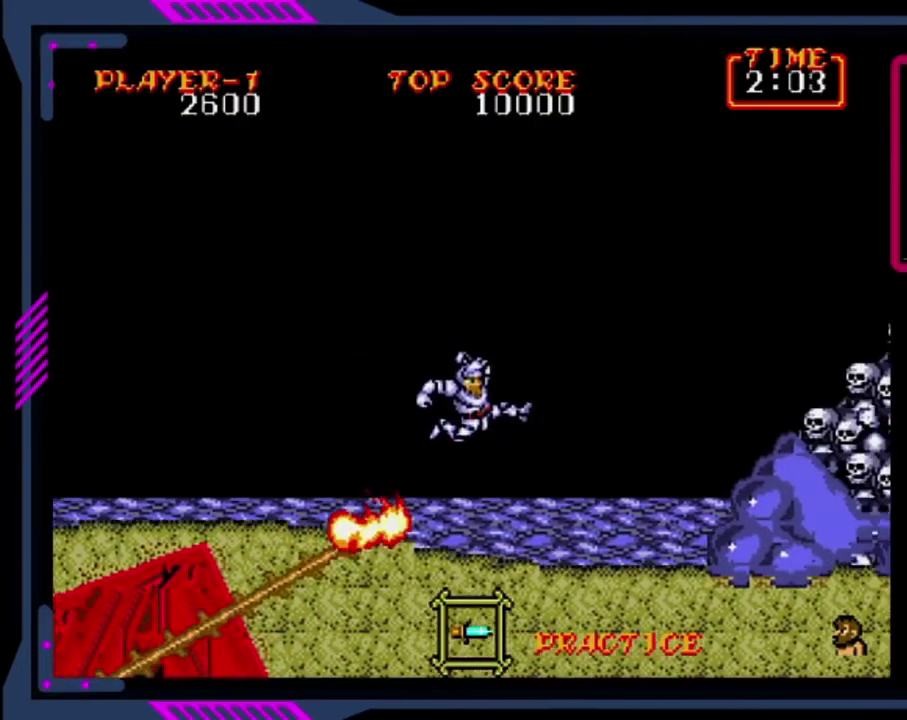
{"buttons": ["DPAD_RIGHT"], "left_stick": "center", "events": []}
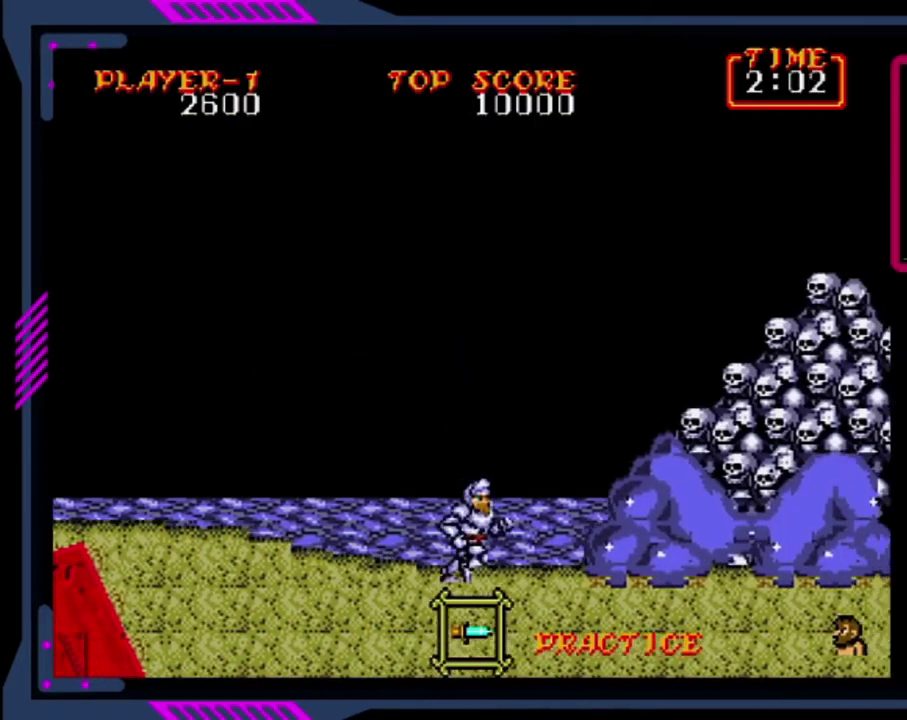
{"buttons": ["DPAD_RIGHT"], "left_stick": "center", "events": []}
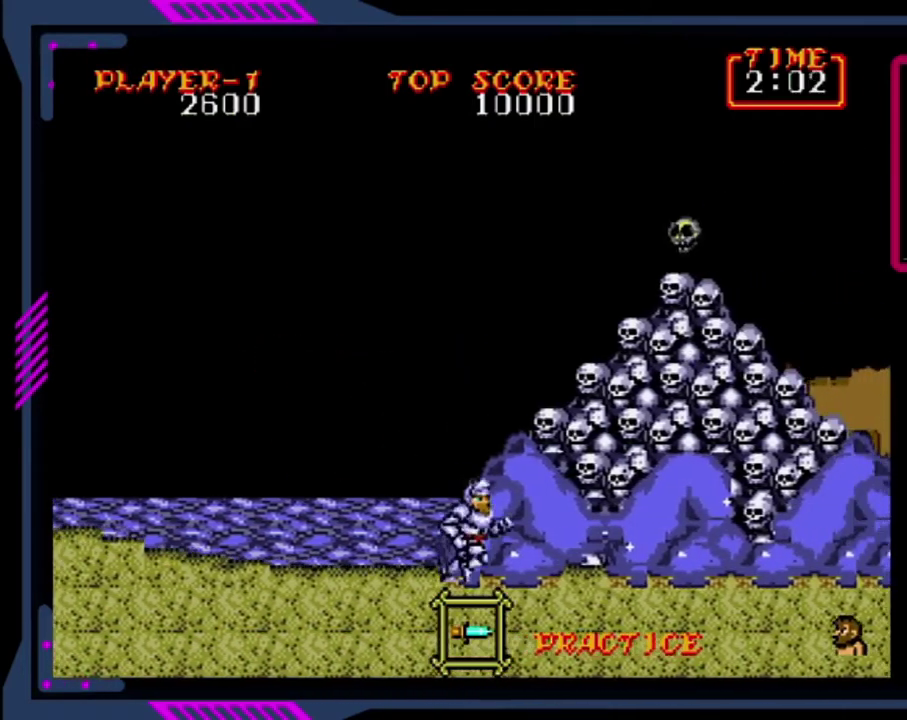
{"buttons": ["DPAD_RIGHT"], "left_stick": "center", "events": [[240, "DPAD_UP", "down"], [360, "DPAD_UP", "up"]]}
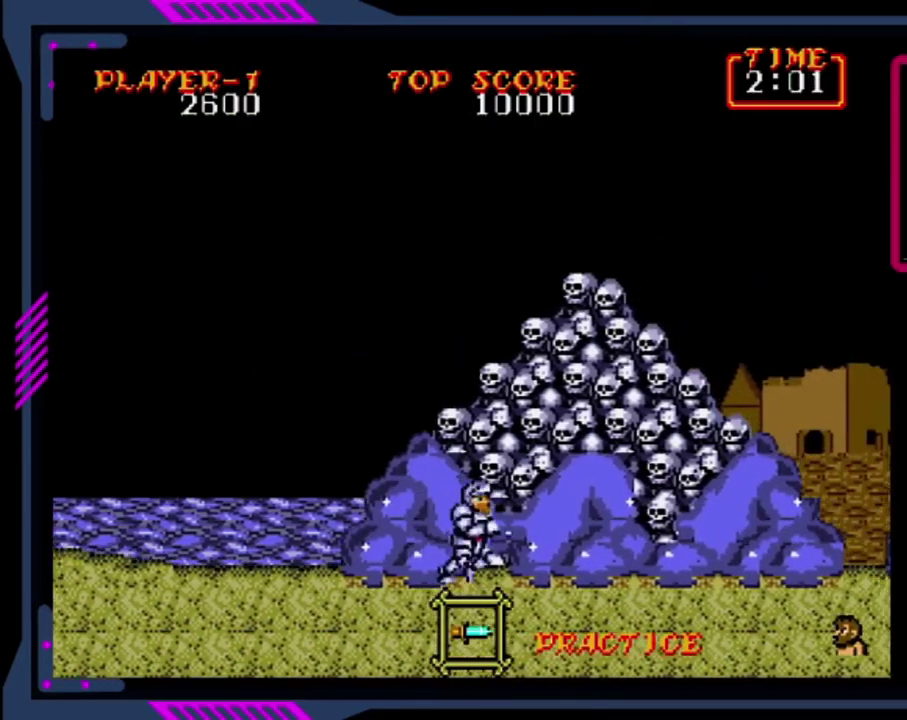
{"buttons": ["DPAD_RIGHT"], "left_stick": "center", "events": []}
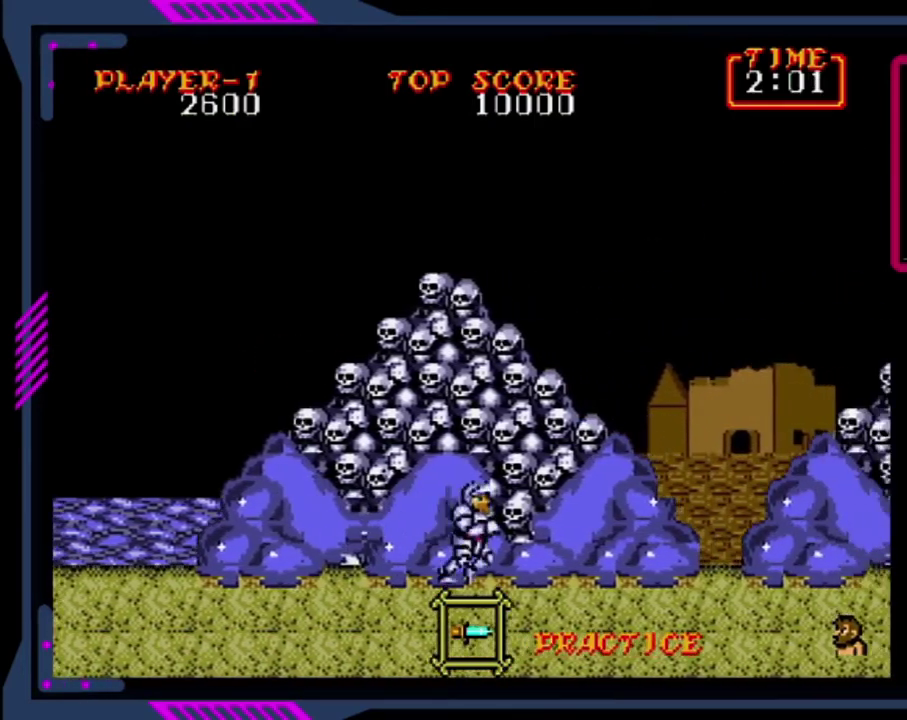
{"buttons": ["DPAD_RIGHT"], "left_stick": "center", "events": []}
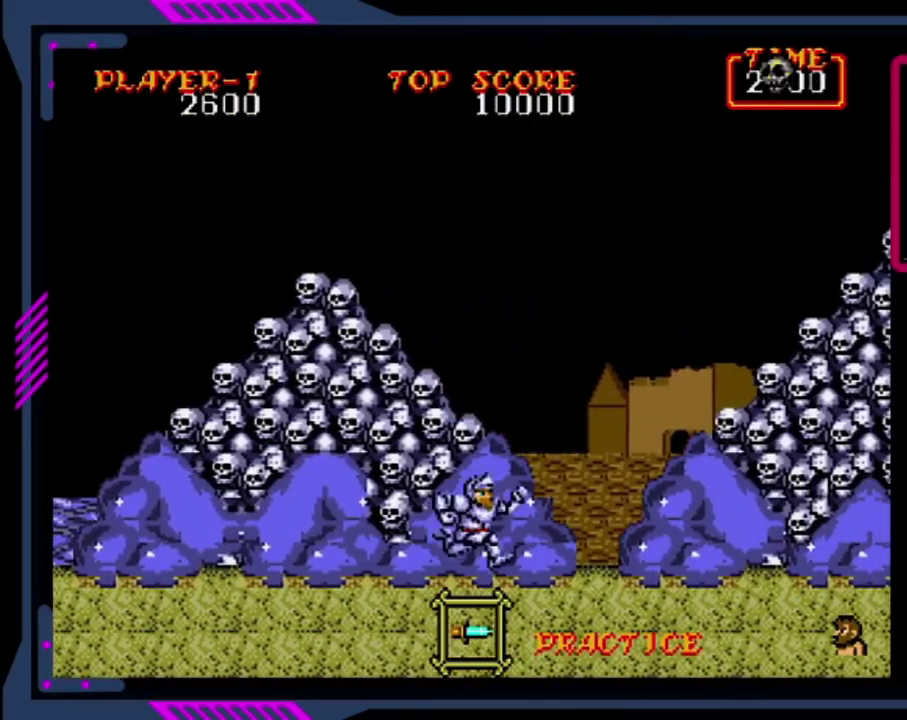
{"buttons": ["DPAD_RIGHT"], "left_stick": "center", "events": []}
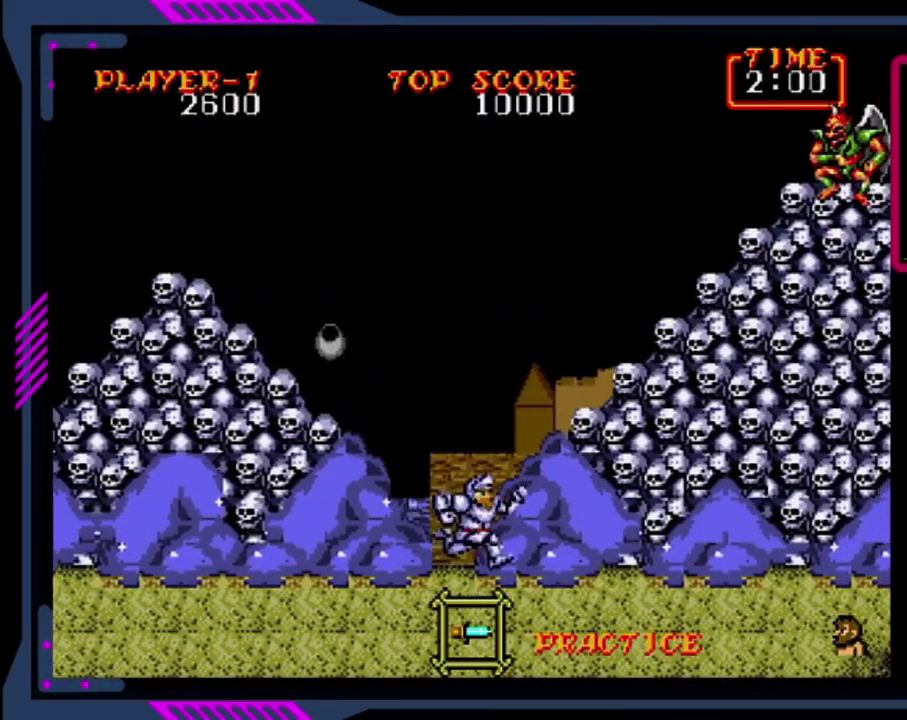
{"buttons": ["DPAD_RIGHT"], "left_stick": "center", "events": []}
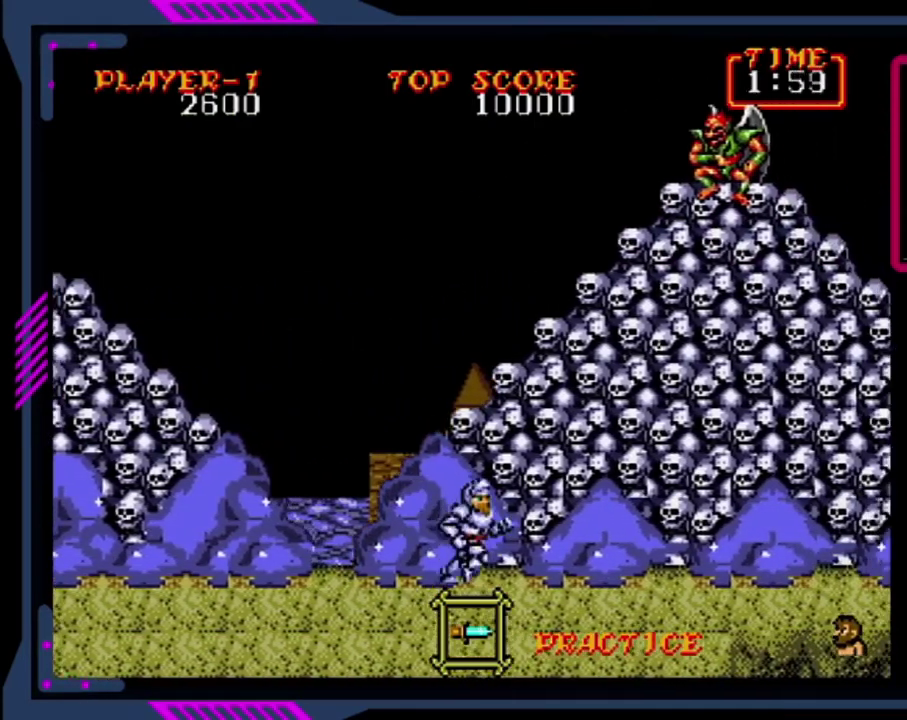
{"buttons": ["DPAD_RIGHT"], "left_stick": "center", "events": []}
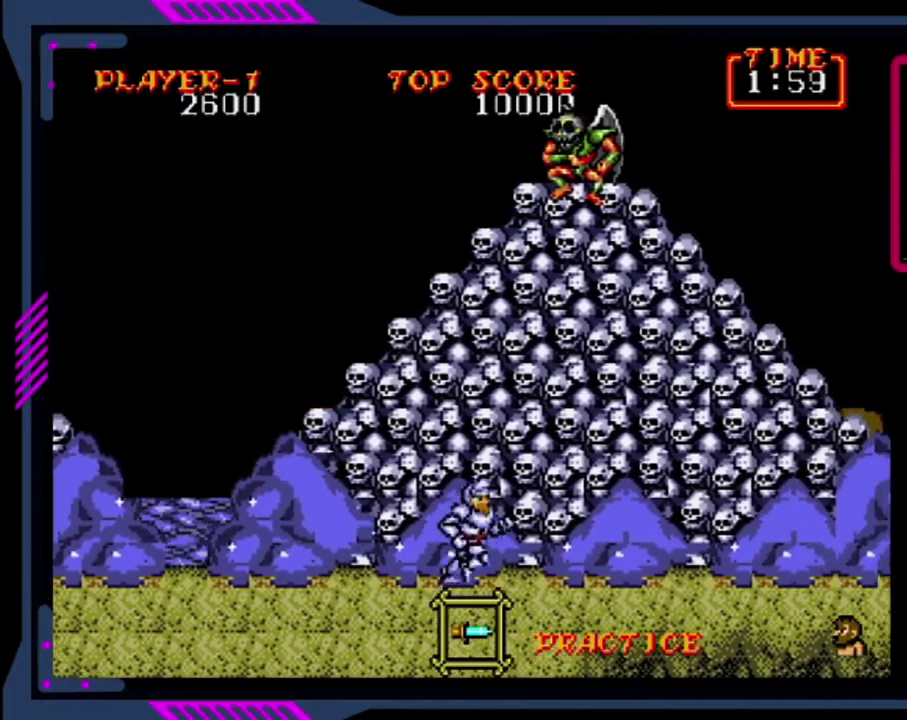
{"buttons": ["DPAD_UP"], "left_stick": "center", "events": [[360, "DPAD_UP", "down"], [360, "SQUARE", "down"], [400, "DPAD_RIGHT", "up"], [480, "SQUARE", "up"]]}
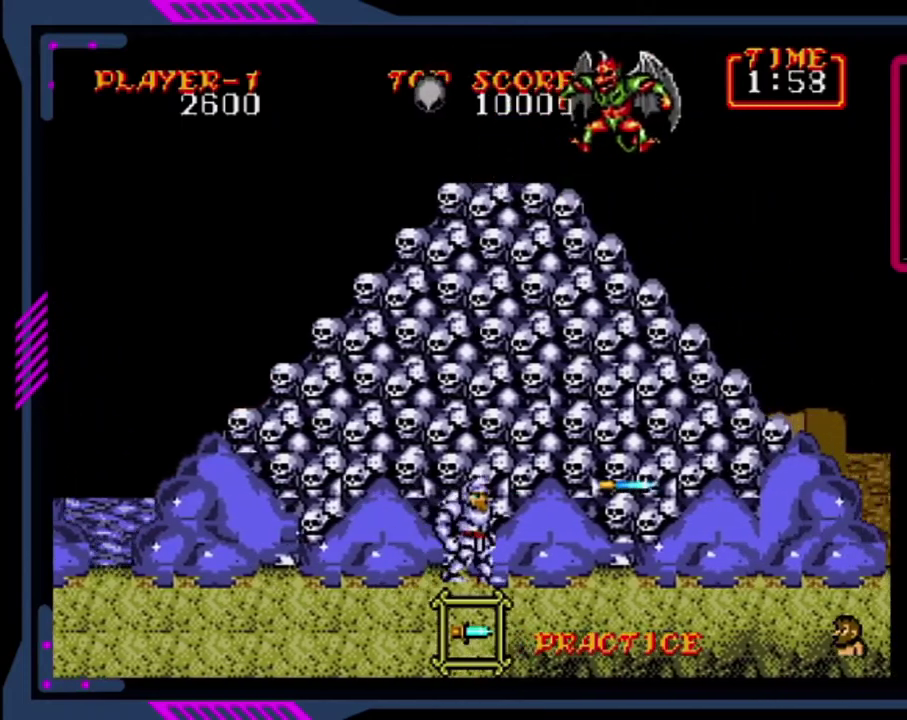
{"buttons": ["SQUARE", "DPAD_RIGHT"], "left_stick": "center", "events": [[200, "DPAD_RIGHT", "down"], [200, "DPAD_UP", "up"], [520, "SQUARE", "down"]]}
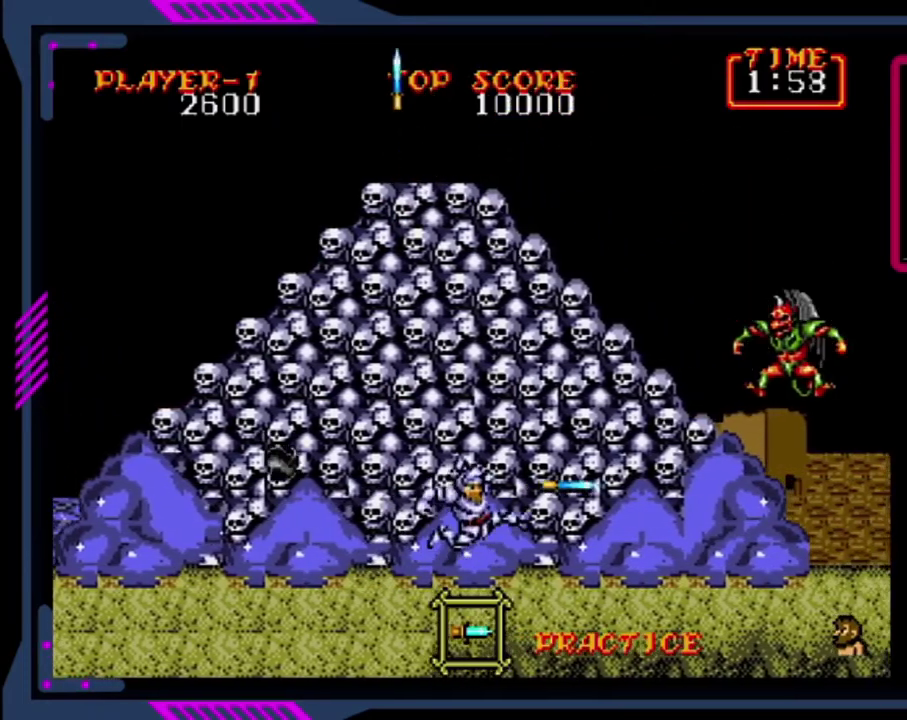
{"buttons": ["SQUARE", "DPAD_RIGHT"], "left_stick": "center", "events": [[80, "CROSS", "down"], [80, "DPAD_RIGHT", "up"], [200, "CROSS", "up"], [360, "SQUARE", "up"], [400, "DPAD_RIGHT", "down"], [480, "SQUARE", "down"]]}
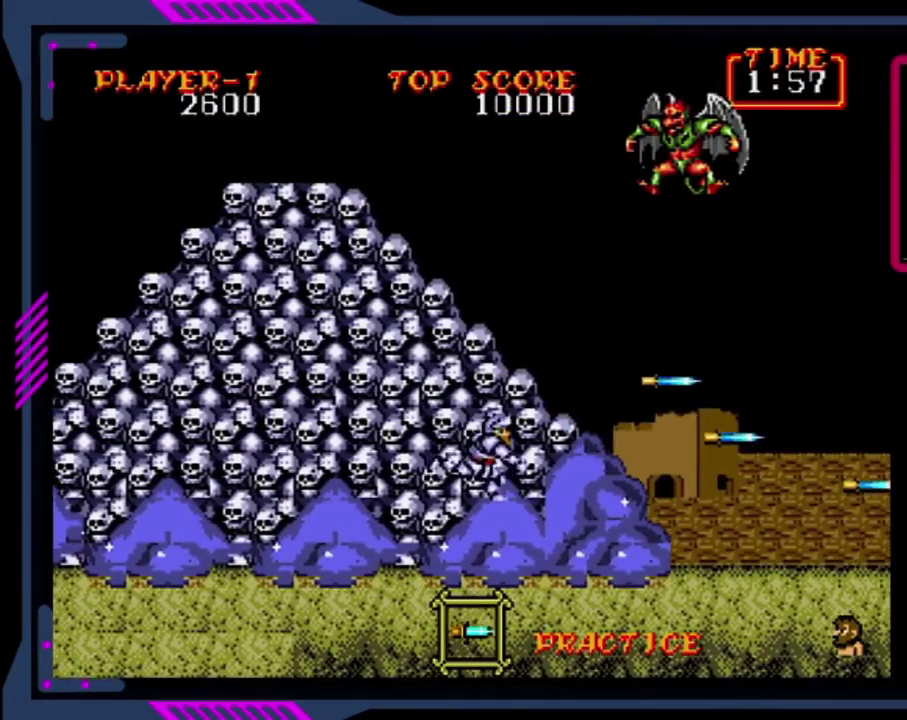
{"buttons": ["DPAD_RIGHT"], "left_stick": "center", "events": [[240, "SQUARE", "up"], [360, "SQUARE", "down"], [440, "SQUARE", "up"]]}
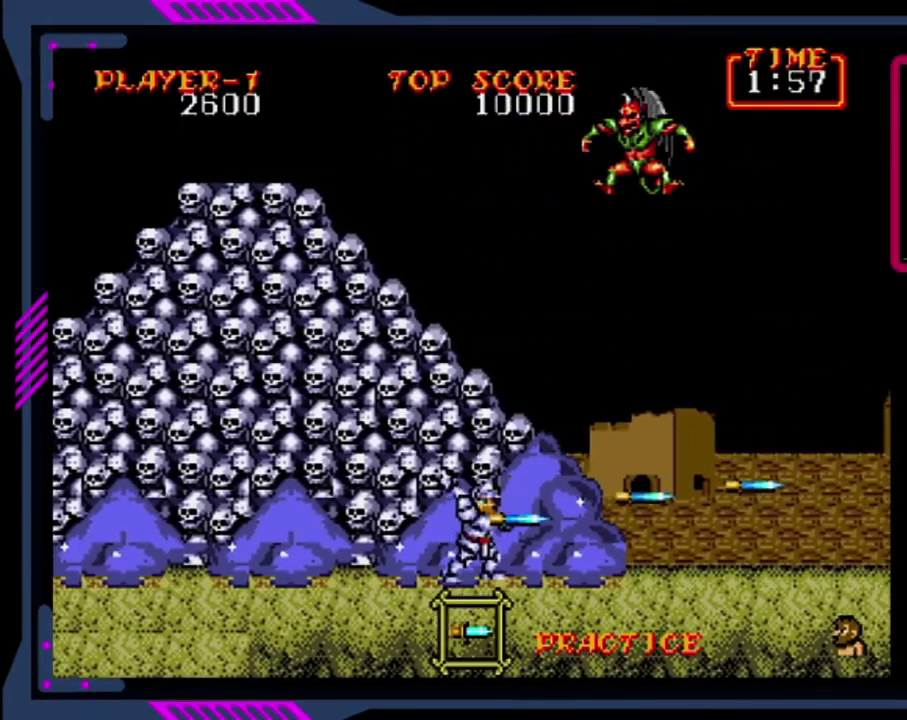
{"buttons": ["DPAD_RIGHT"], "left_stick": "center", "events": []}
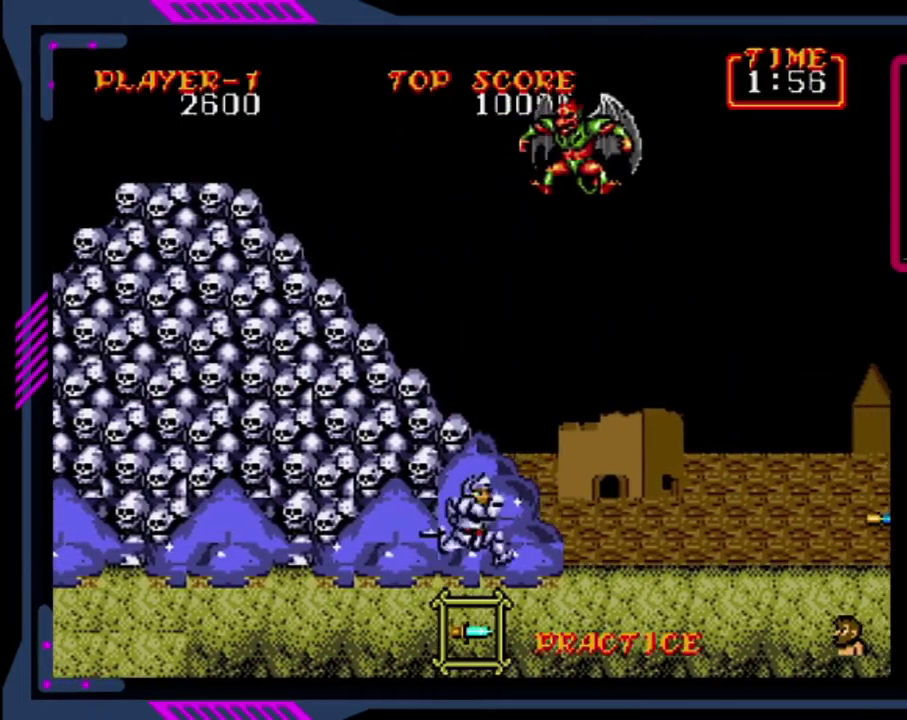
{"buttons": ["DPAD_UP"], "left_stick": "center", "events": [[280, "DPAD_UP", "down"], [320, "DPAD_RIGHT", "up"]]}
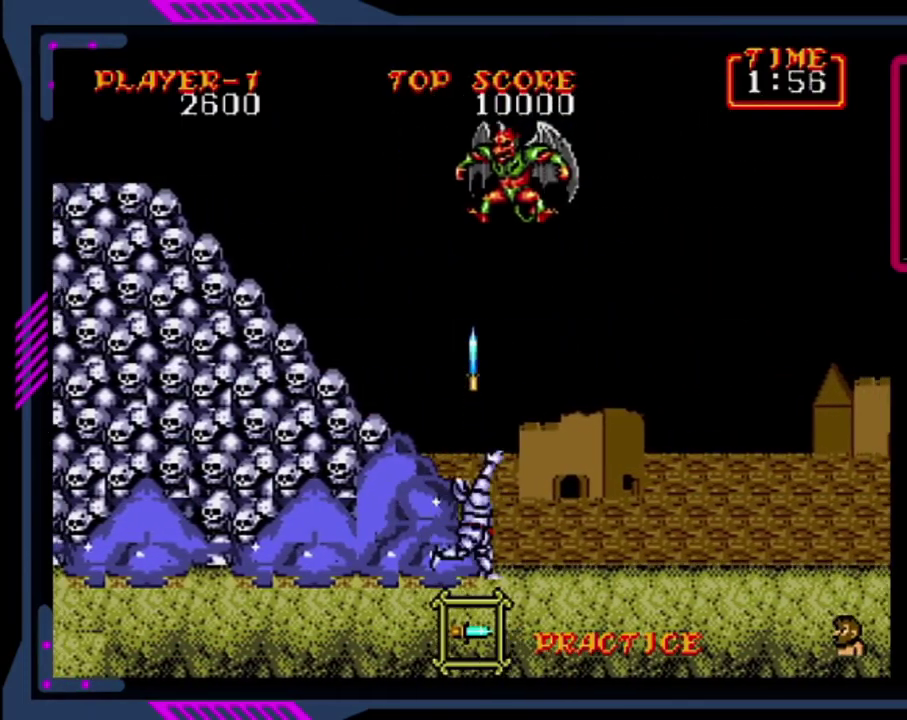
{"buttons": ["DPAD_RIGHT"], "left_stick": "center", "events": [[40, "SQUARE", "down"], [120, "SQUARE", "up"], [280, "SQUARE", "down"], [360, "DPAD_RIGHT", "down"], [360, "DPAD_UP", "up"], [360, "SQUARE", "up"]]}
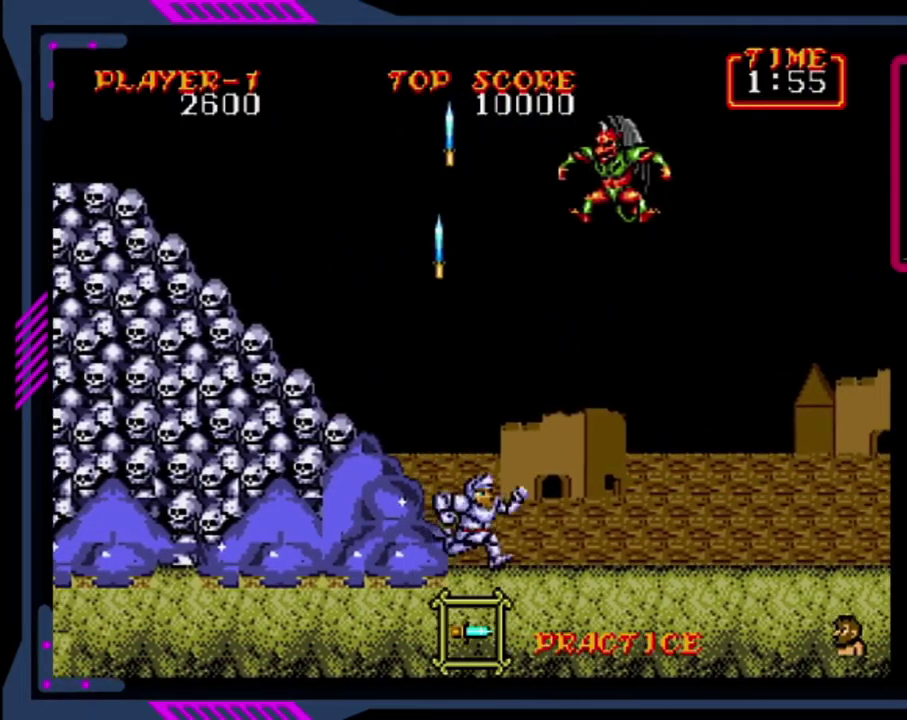
{"buttons": ["SQUARE", "DPAD_UP"], "left_stick": "center", "events": [[360, "DPAD_UP", "down"], [400, "DPAD_RIGHT", "up"], [480, "SQUARE", "down"]]}